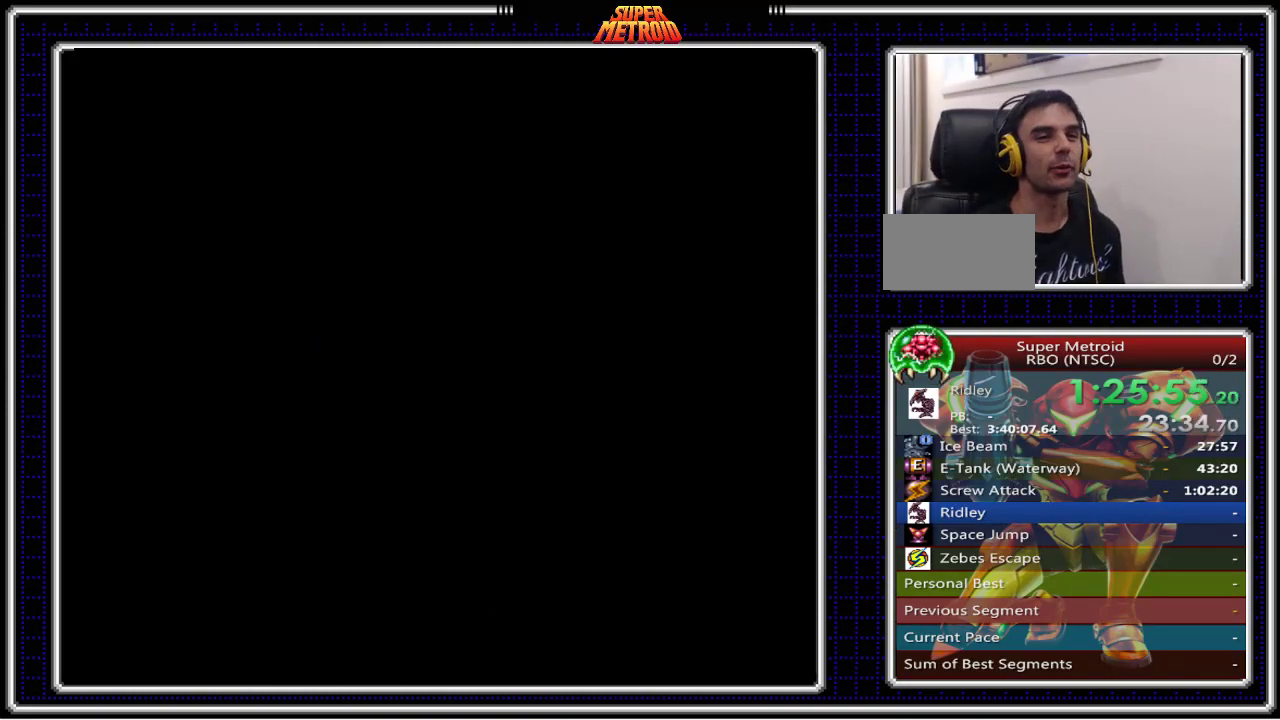
Gameplay with a controller (Nintendo layout); each line is a JSON object with the inputs held at the frame after it. "events" lists button and stick changes between this image and that frame as [ms after this image, input, new state], when the widget could be followed in between. Not read: L1 L3 R1 R3.
{"buttons": ["B"], "events": [[450, "B", "down"]]}
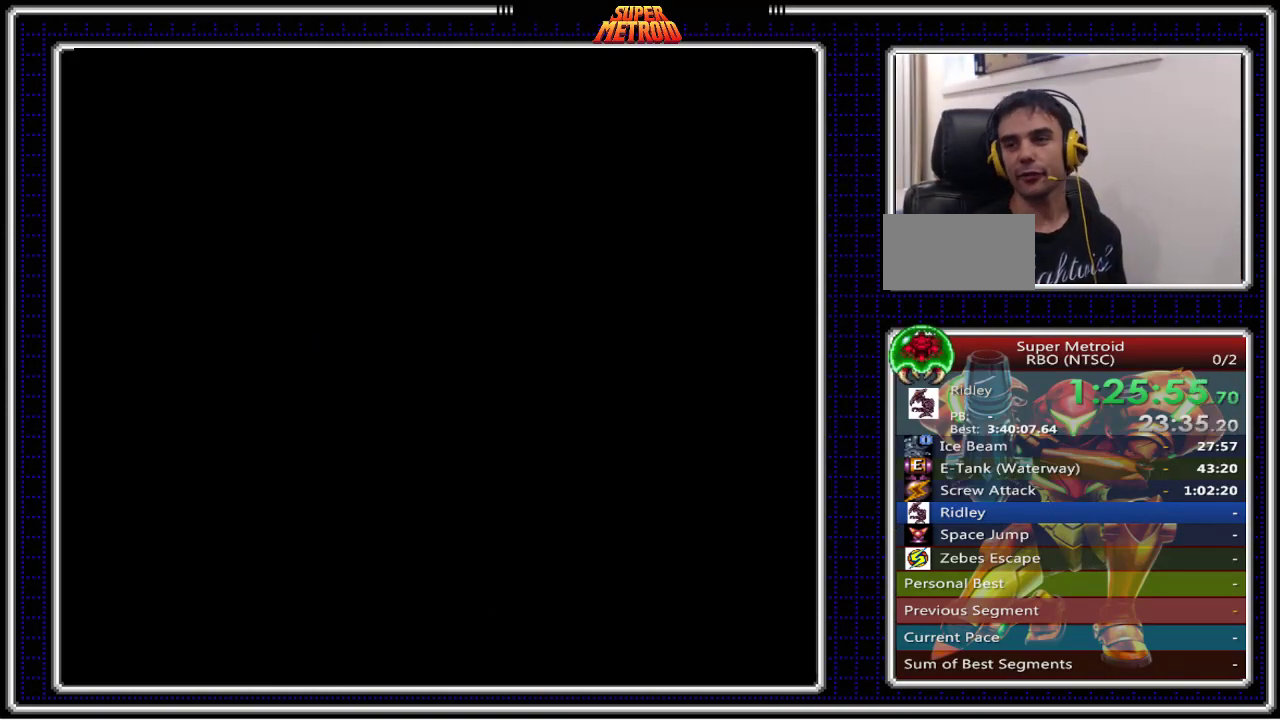
{"buttons": ["B"], "events": []}
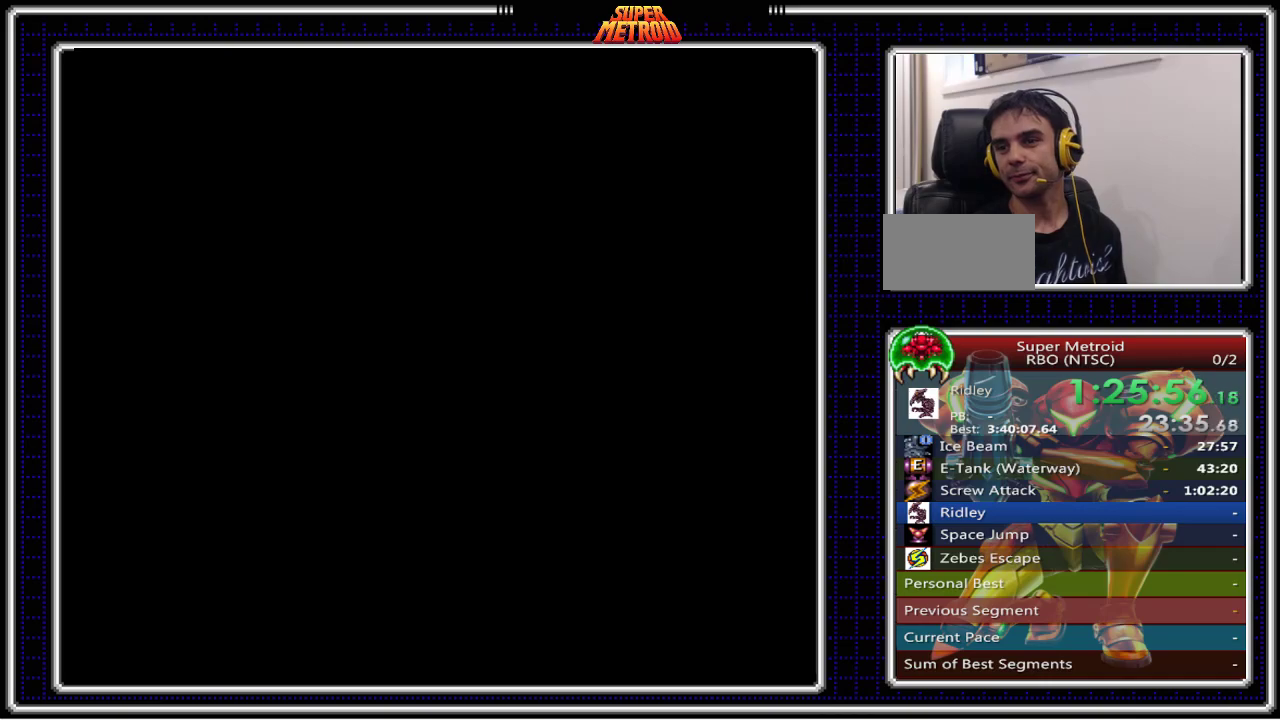
{"buttons": ["B"], "events": []}
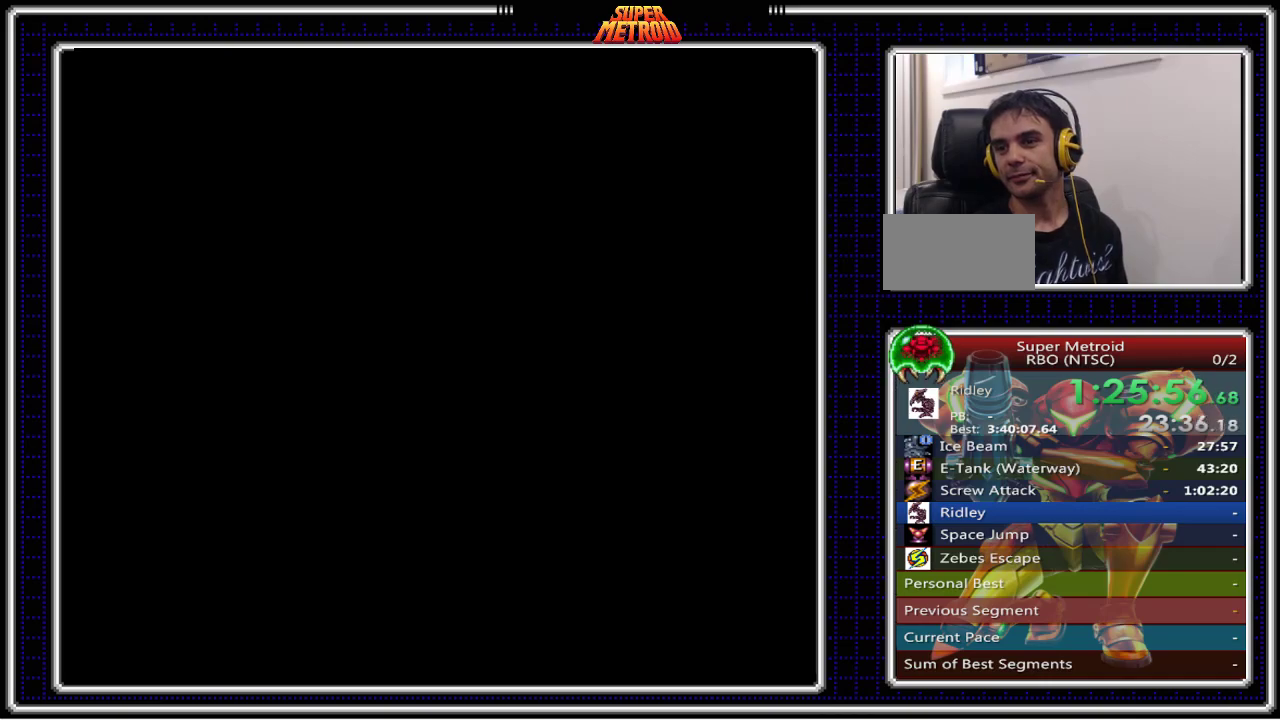
{"buttons": ["A"], "events": [[167, "B", "up"], [200, "A", "down"], [383, "A", "up"], [450, "A", "down"]]}
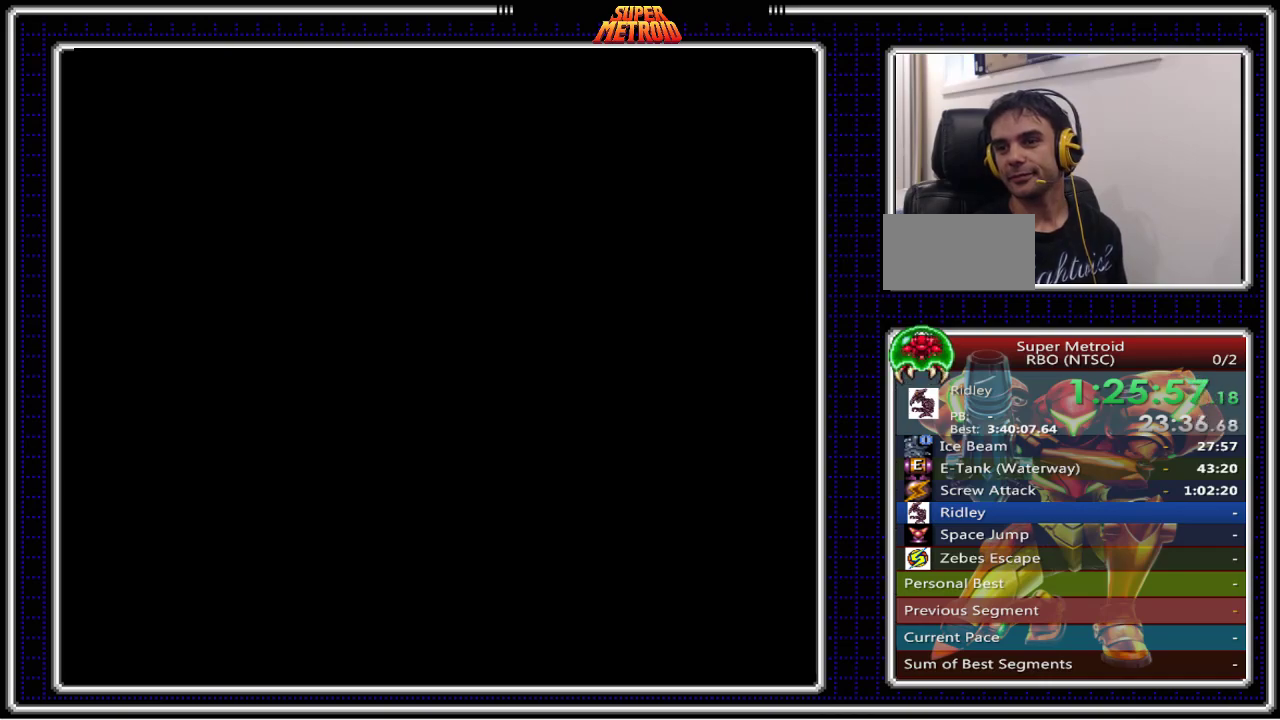
{"buttons": ["A"], "events": [[67, "A", "up"], [133, "A", "down"], [250, "A", "up"], [317, "A", "down"], [433, "A", "up"], [500, "A", "down"]]}
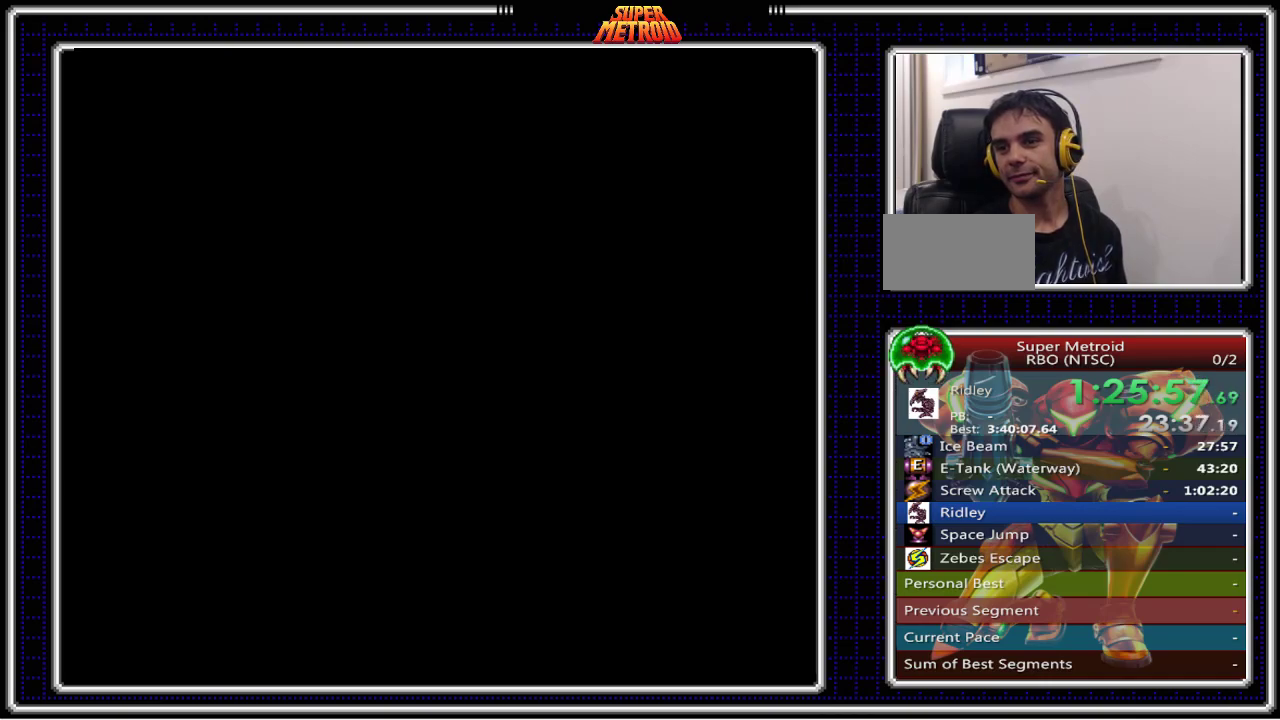
{"buttons": [], "events": [[100, "A", "up"], [183, "A", "down"], [283, "A", "up"], [350, "A", "down"], [433, "A", "up"]]}
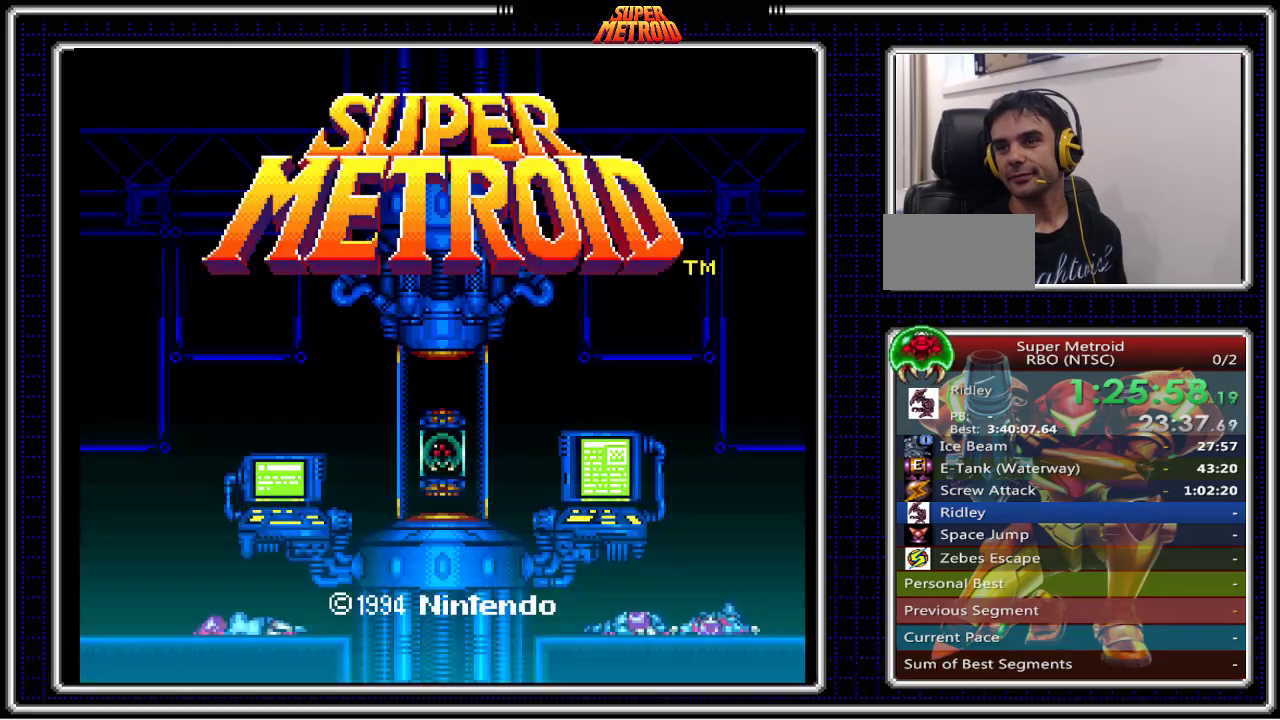
{"buttons": [], "events": [[33, "A", "down"], [117, "A", "up"], [200, "A", "down"], [300, "A", "up"], [383, "A", "down"], [467, "A", "up"]]}
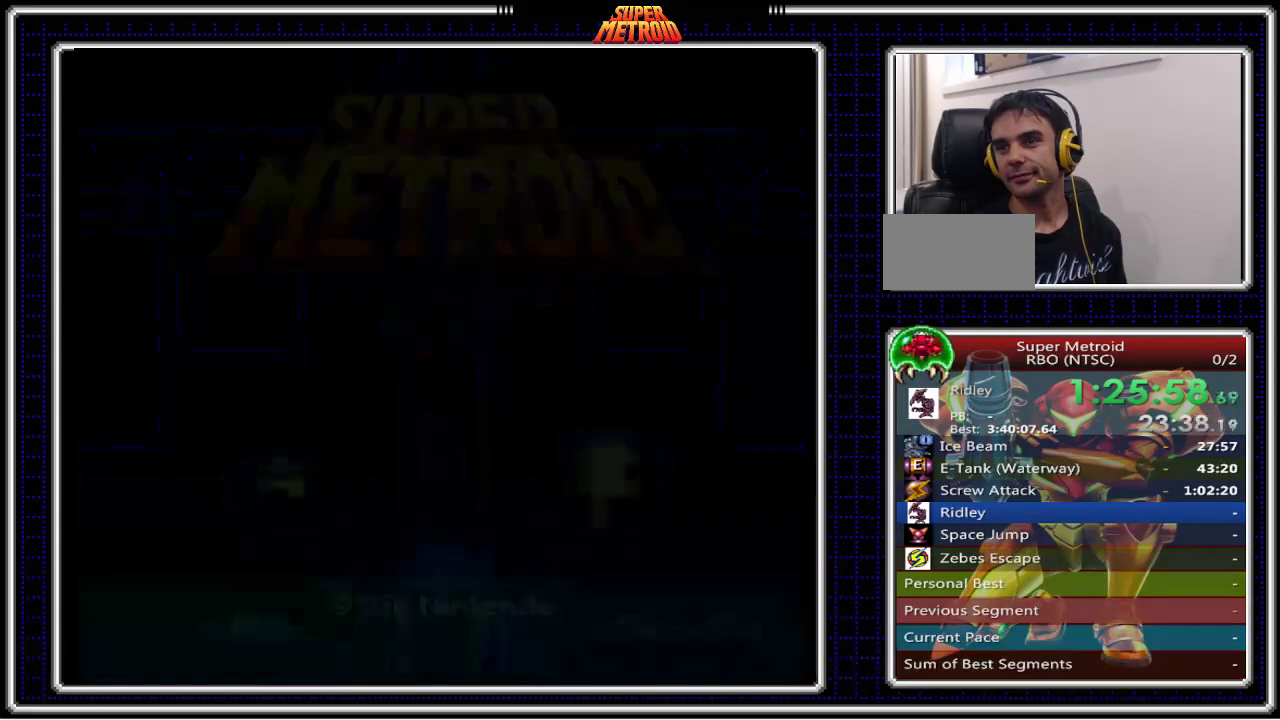
{"buttons": [], "events": [[50, "A", "down"], [150, "A", "up"], [233, "A", "down"], [333, "A", "up"], [417, "A", "down"], [500, "A", "up"]]}
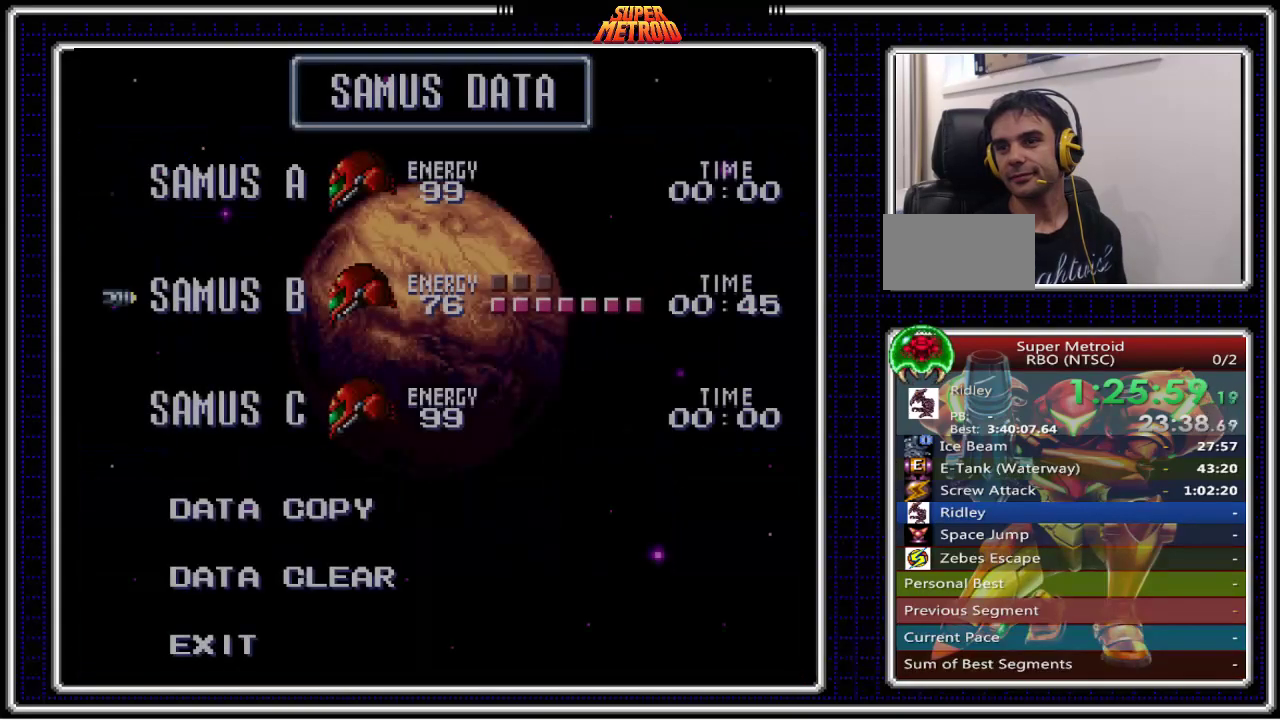
{"buttons": ["A"], "events": [[83, "A", "down"], [167, "A", "up"], [250, "A", "down"], [333, "A", "up"], [417, "A", "down"]]}
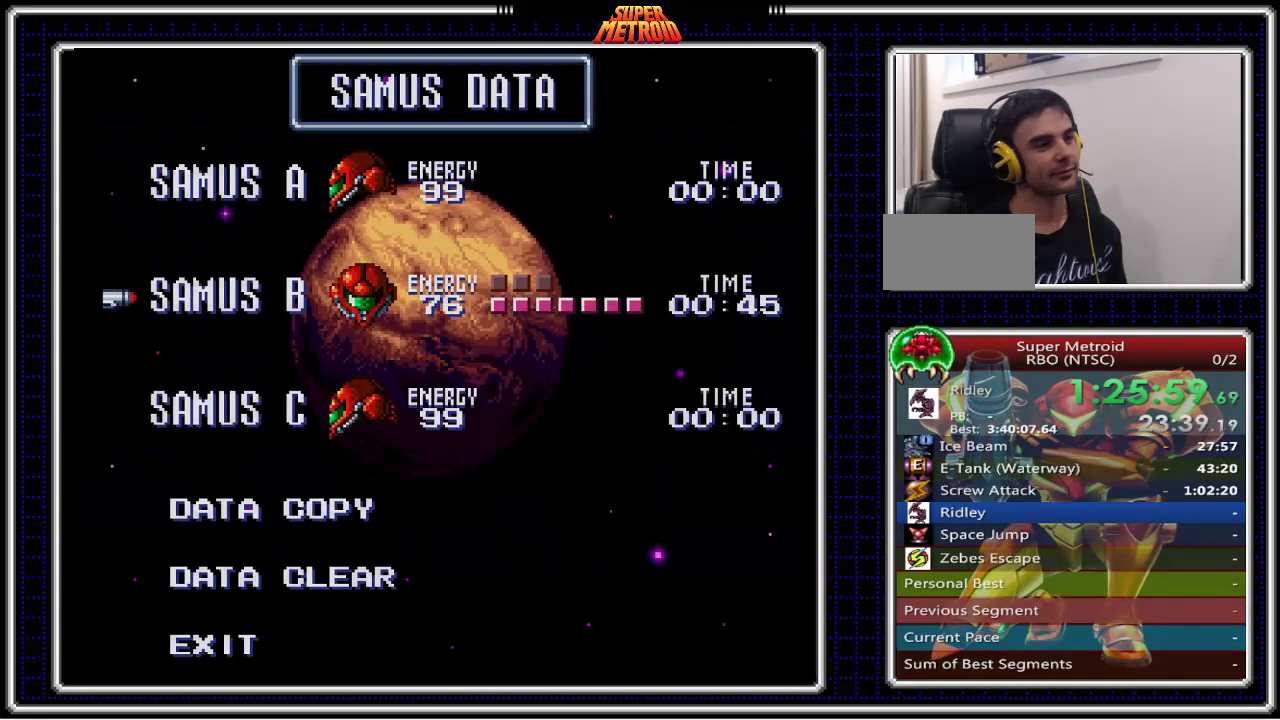
{"buttons": ["A"], "events": [[17, "A", "up"], [83, "A", "down"], [183, "A", "up"], [250, "A", "down"], [350, "A", "up"], [433, "A", "down"]]}
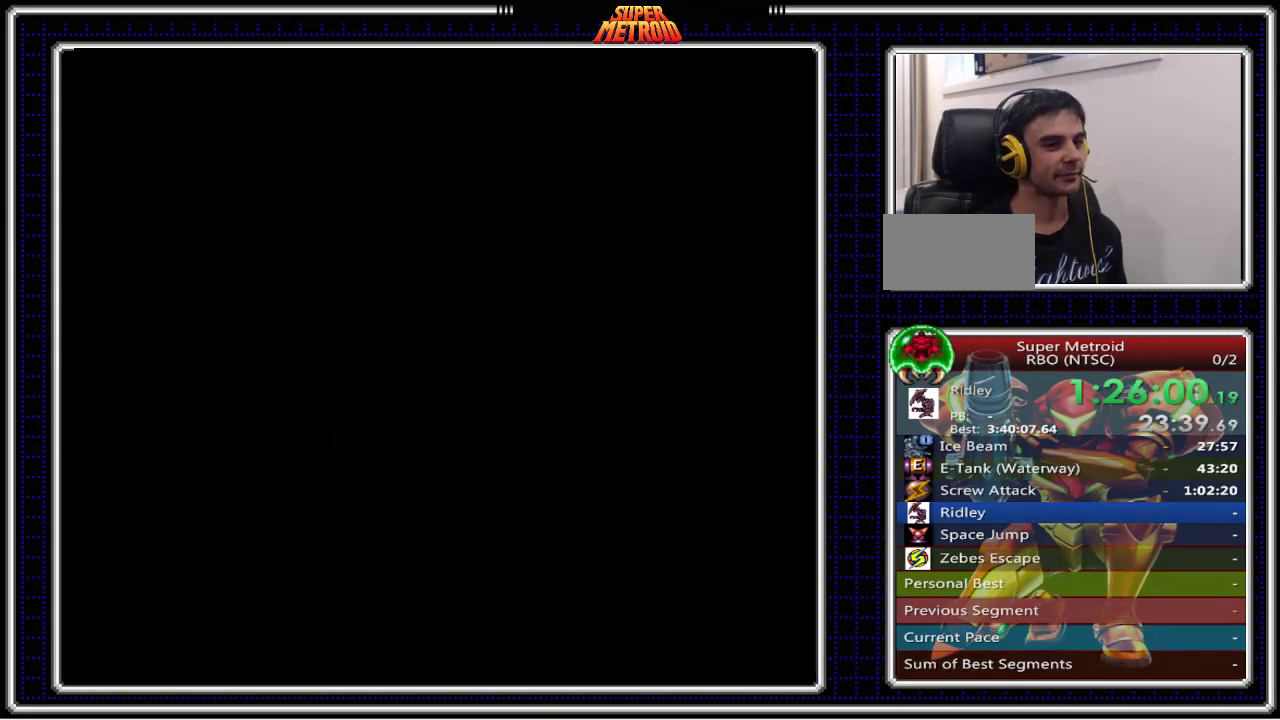
{"buttons": [], "events": [[17, "A", "up"], [300, "A", "down"], [383, "A", "up"]]}
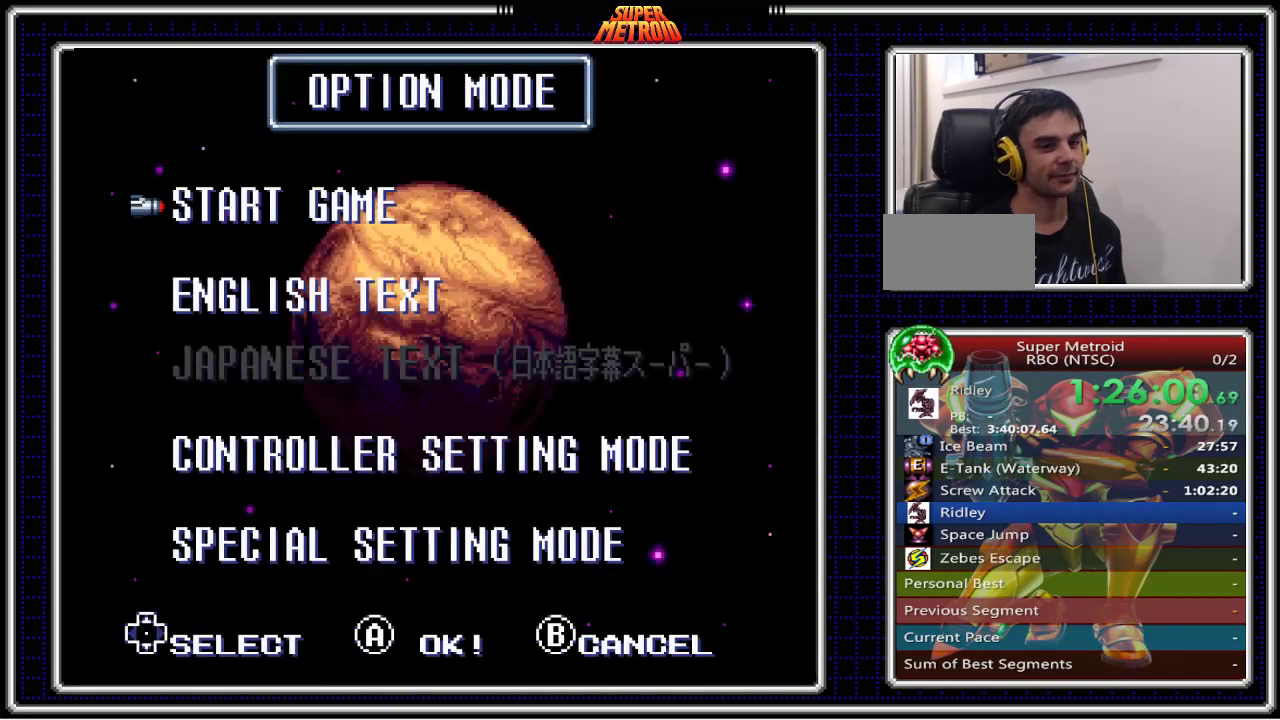
{"buttons": ["A"], "events": [[433, "A", "down"]]}
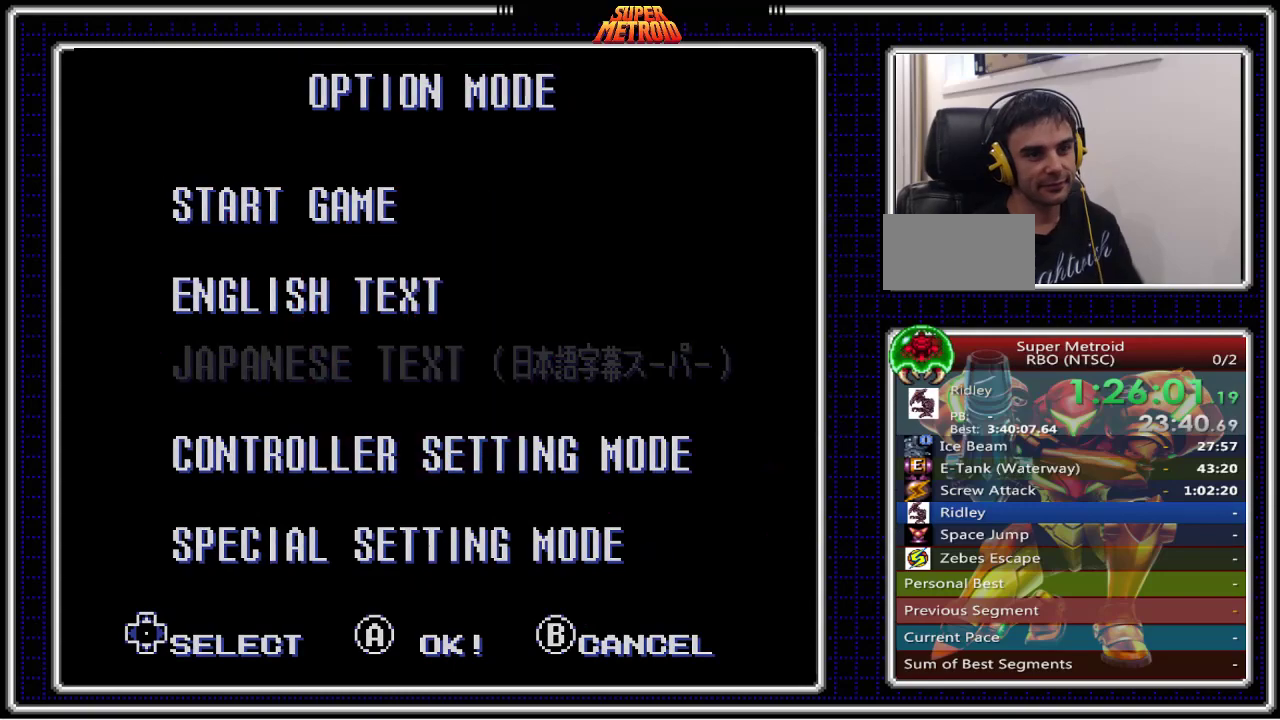
{"buttons": [], "events": [[17, "A", "up"], [150, "A", "down"], [233, "A", "up"], [383, "A", "down"], [467, "A", "up"]]}
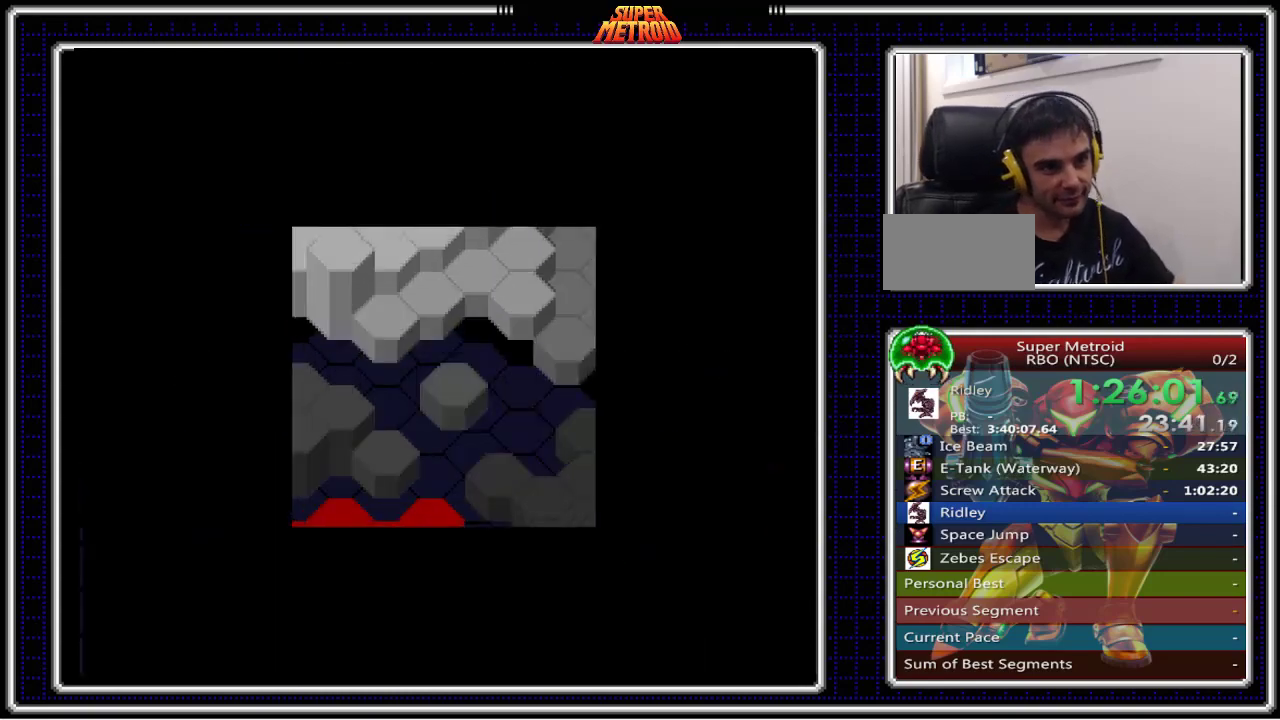
{"buttons": [], "events": [[100, "A", "down"], [200, "A", "up"], [300, "A", "down"], [400, "A", "up"]]}
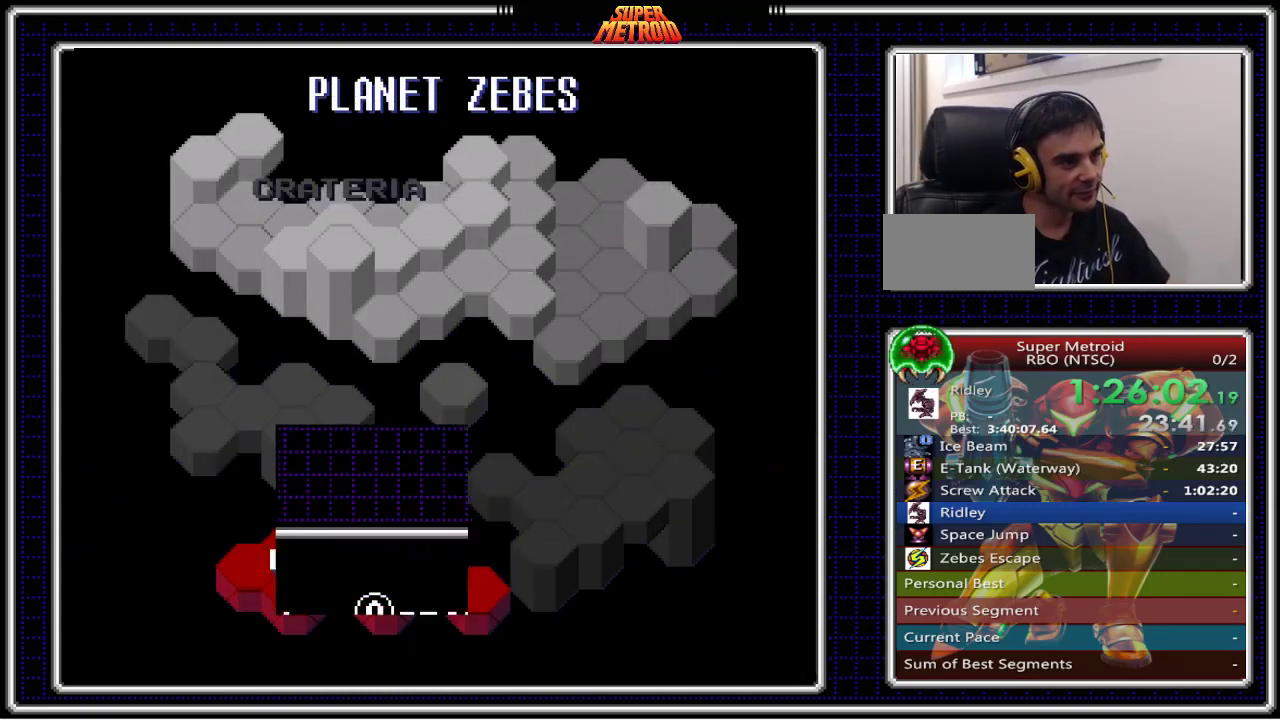
{"buttons": [], "events": [[17, "A", "down"], [100, "A", "up"], [200, "A", "down"], [300, "A", "up"], [433, "A", "down"], [483, "A", "up"]]}
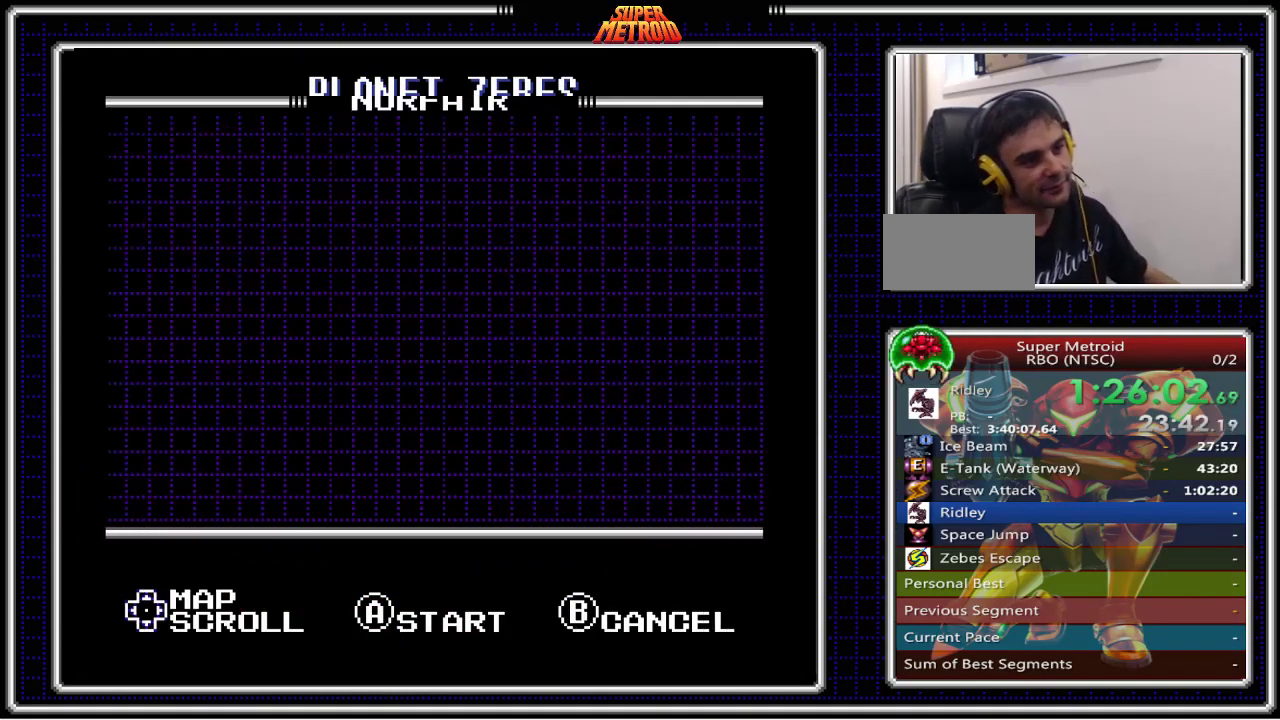
{"buttons": ["A"], "events": [[133, "A", "down"], [183, "A", "up"], [300, "A", "down"], [383, "A", "up"], [500, "A", "down"]]}
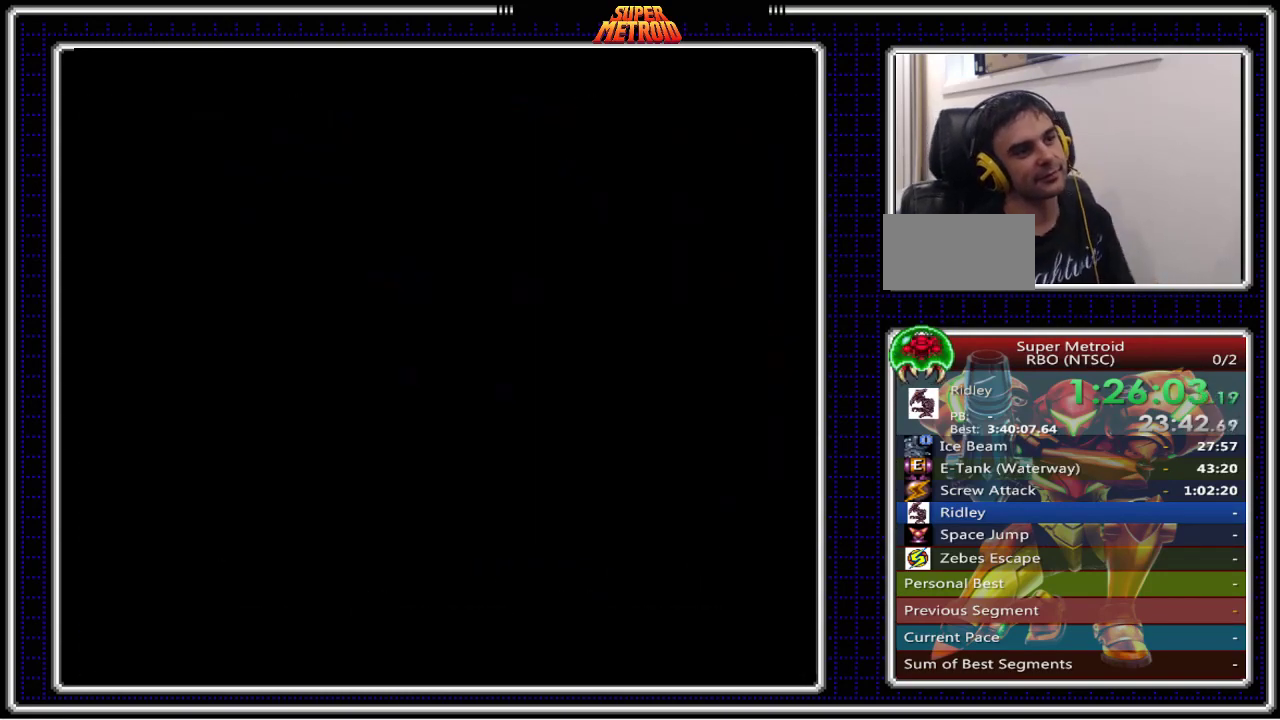
{"buttons": ["A"], "events": [[83, "A", "up"], [233, "A", "down"], [333, "A", "up"], [483, "A", "down"]]}
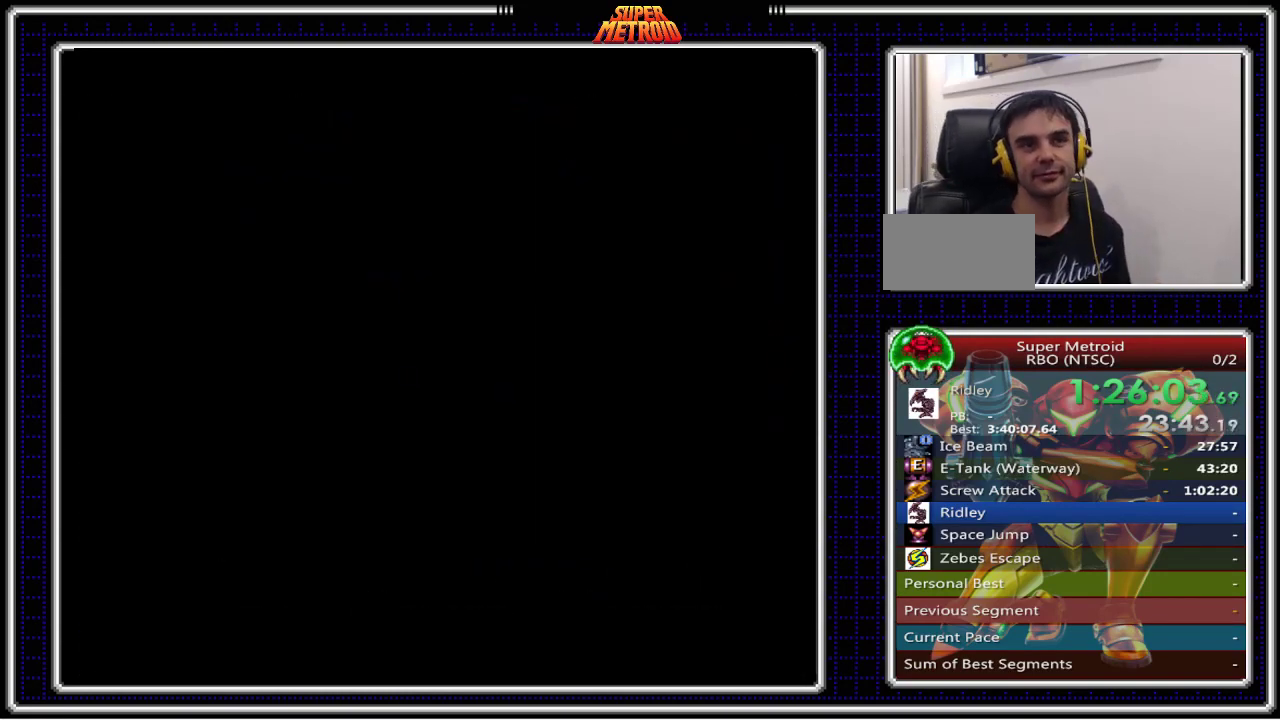
{"buttons": [], "events": [[100, "A", "up"], [267, "A", "down"], [417, "A", "up"]]}
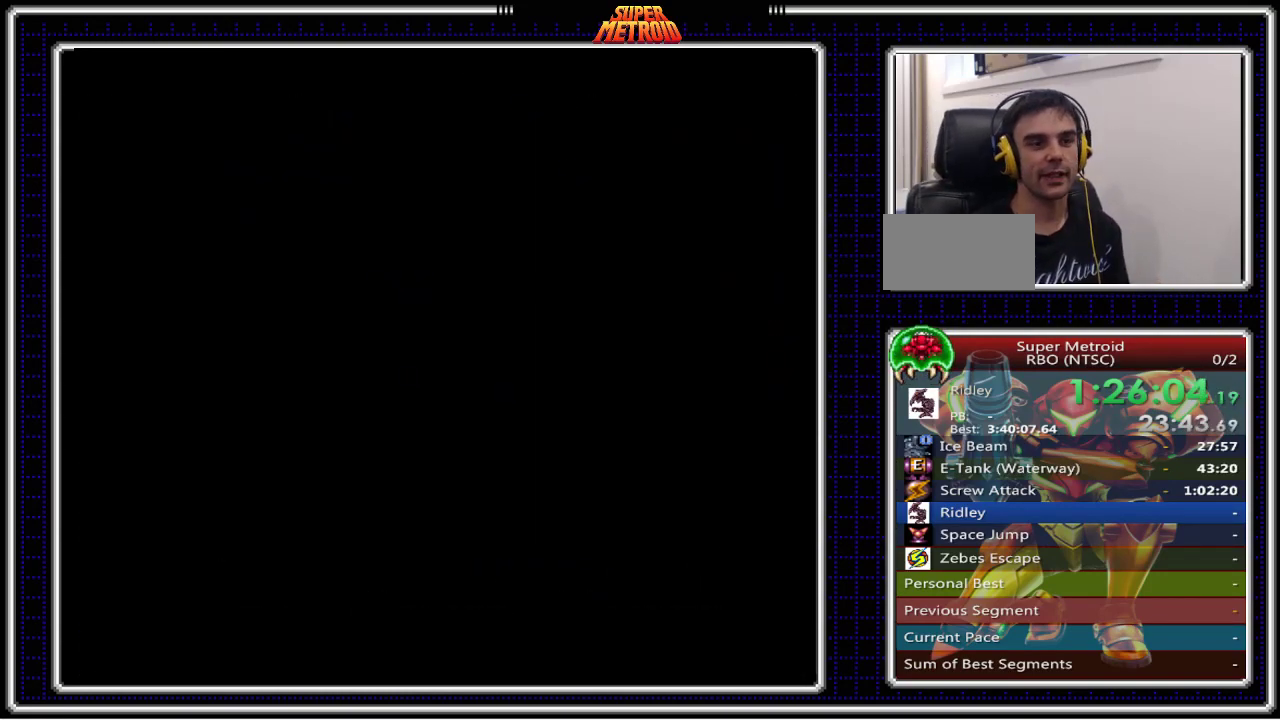
{"buttons": [], "events": [[67, "A", "down"], [217, "A", "up"]]}
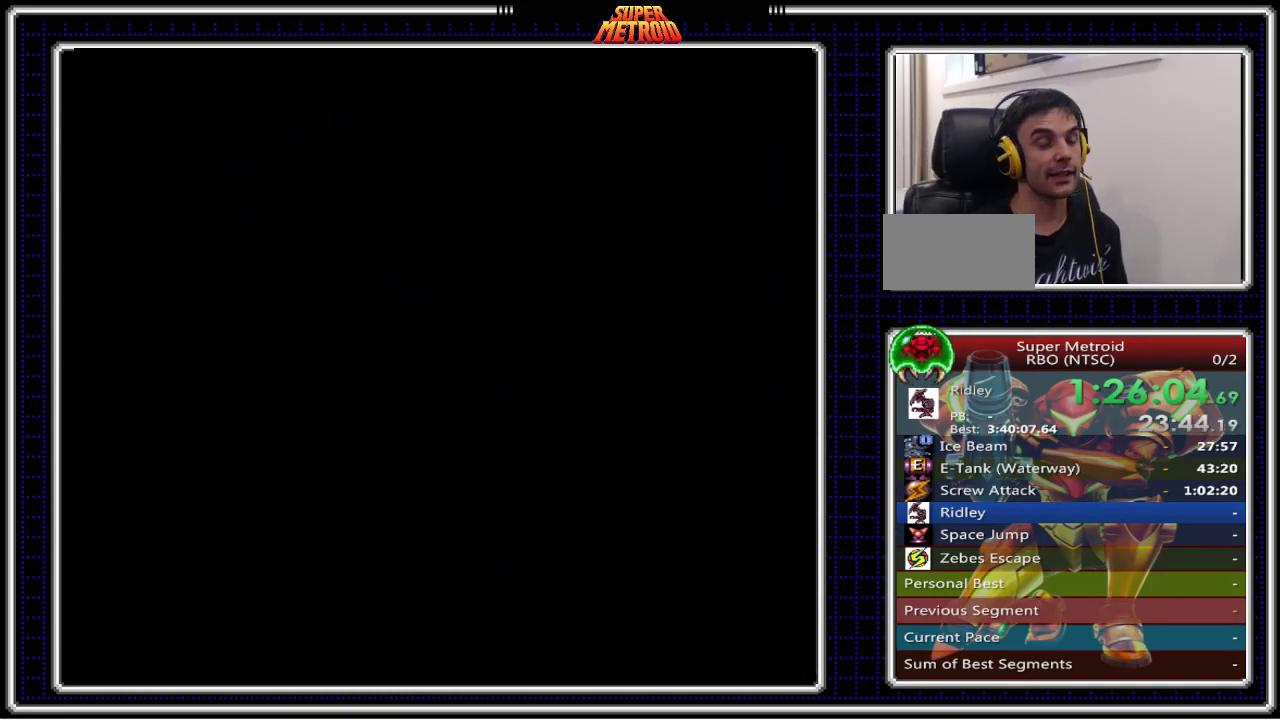
{"buttons": [], "events": []}
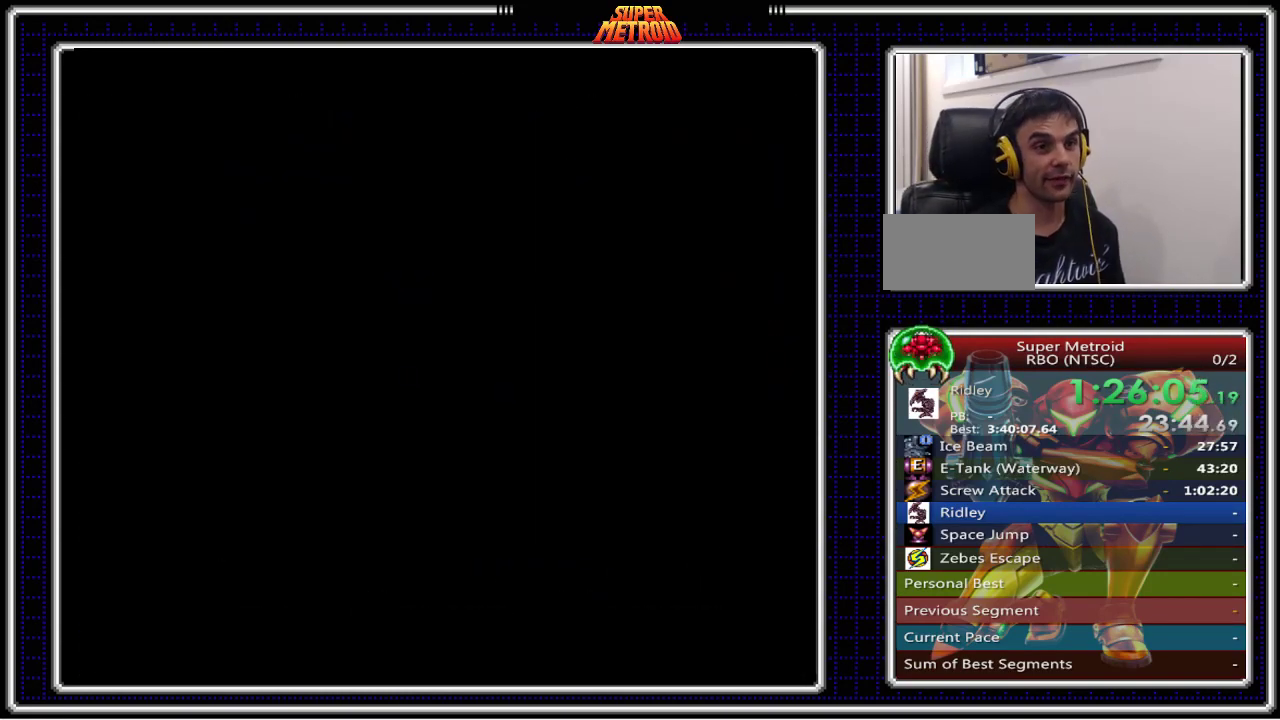
{"buttons": [], "events": [[283, "A", "down"], [367, "A", "up"]]}
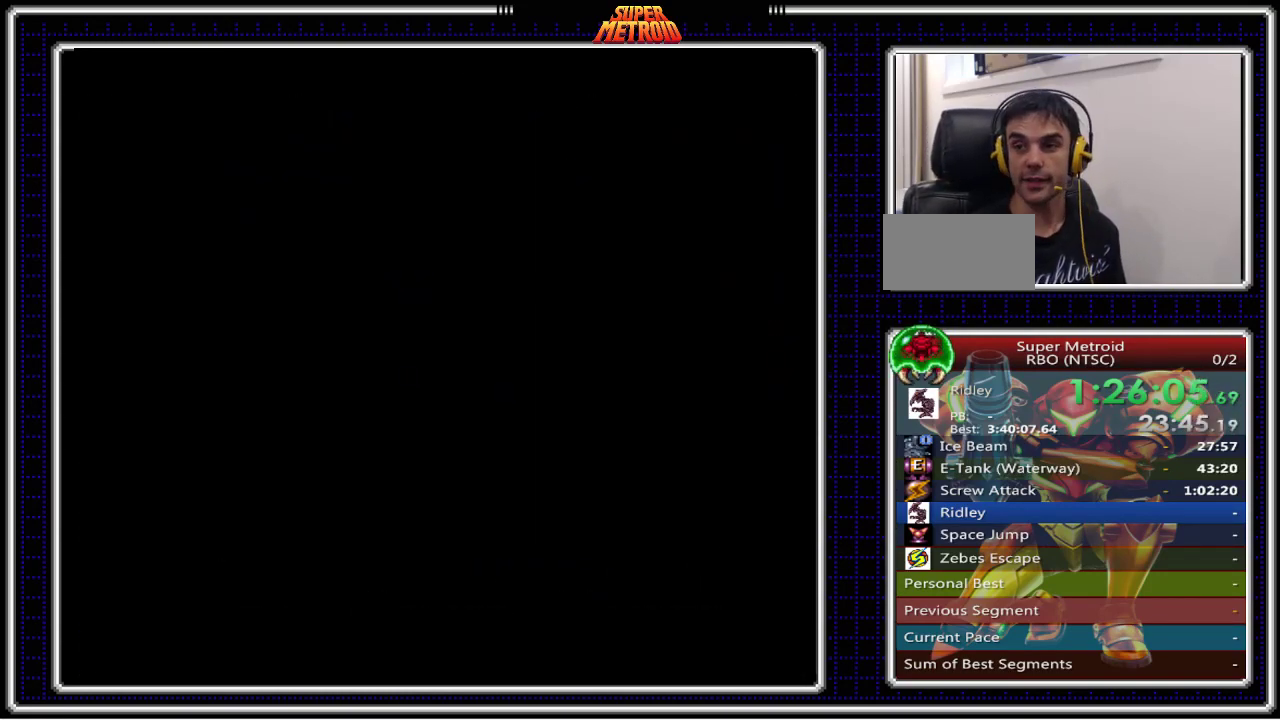
{"buttons": ["A"], "events": [[50, "A", "down"], [200, "A", "up"], [283, "A", "down"], [417, "A", "up"], [500, "A", "down"]]}
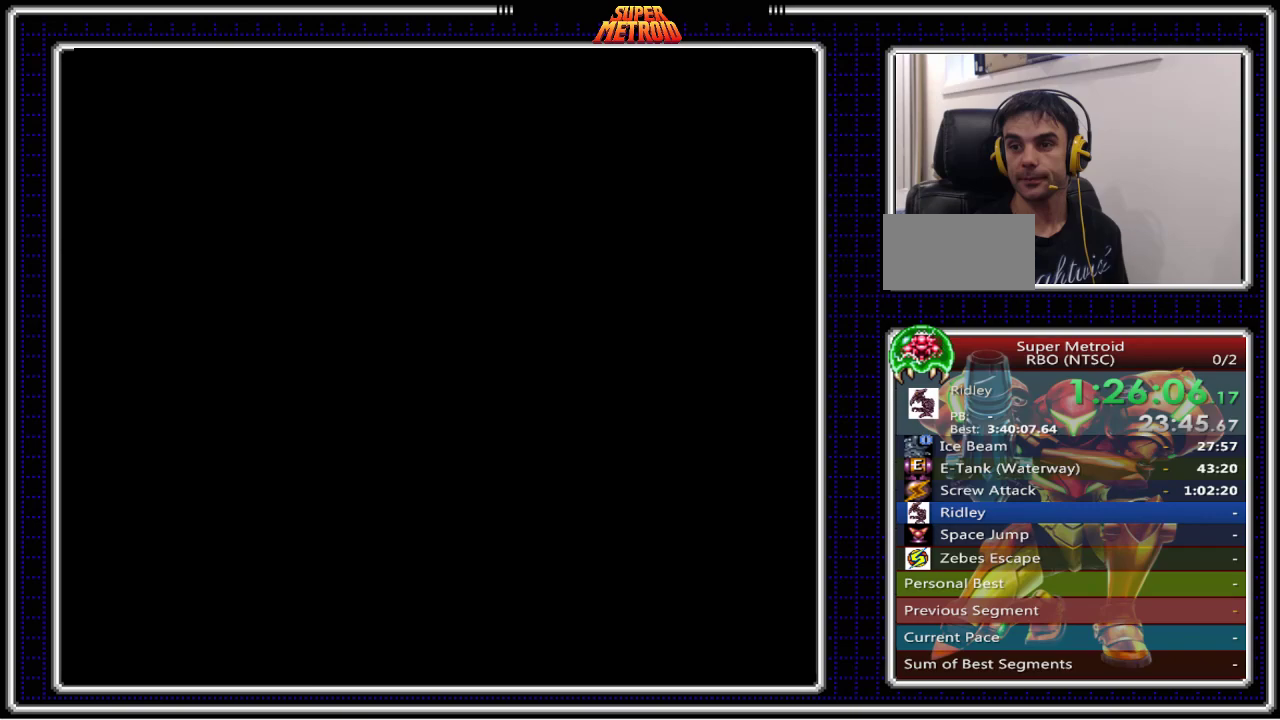
{"buttons": ["A"], "events": [[133, "A", "up"], [217, "A", "down"], [333, "A", "up"], [450, "A", "down"]]}
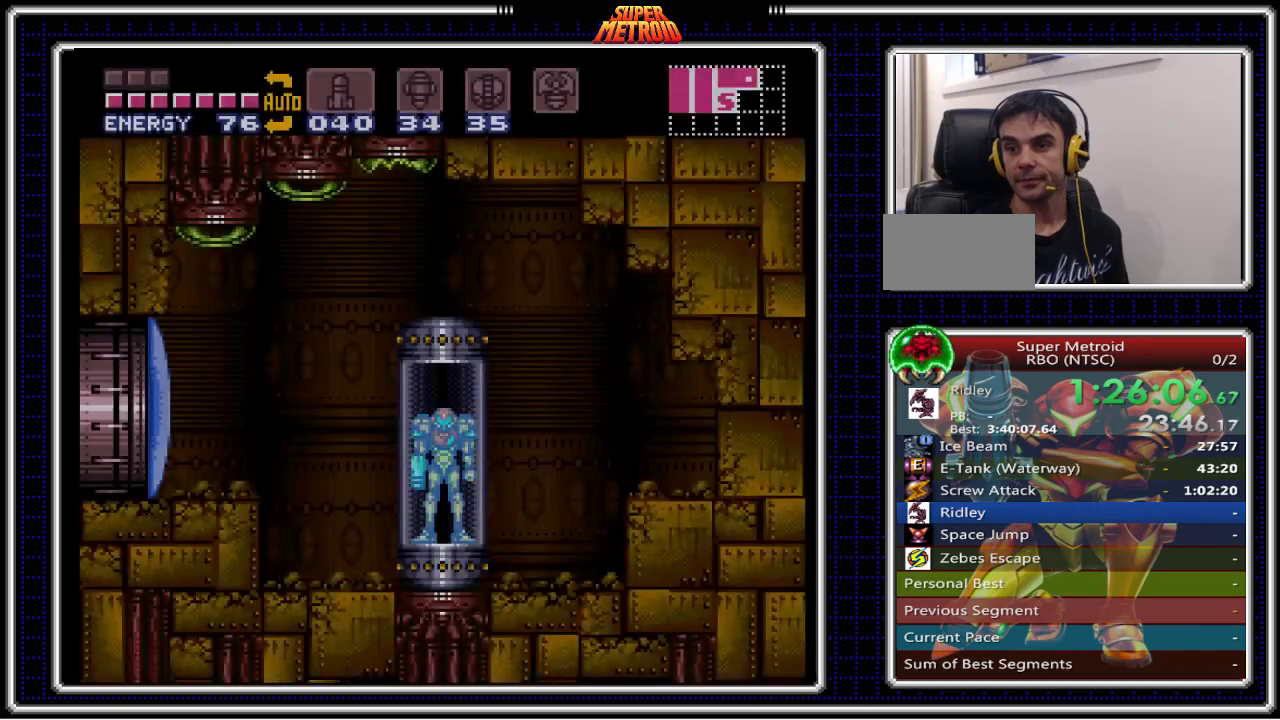
{"buttons": [], "events": [[67, "A", "up"], [150, "A", "down"], [267, "A", "up"], [367, "A", "down"], [450, "A", "up"]]}
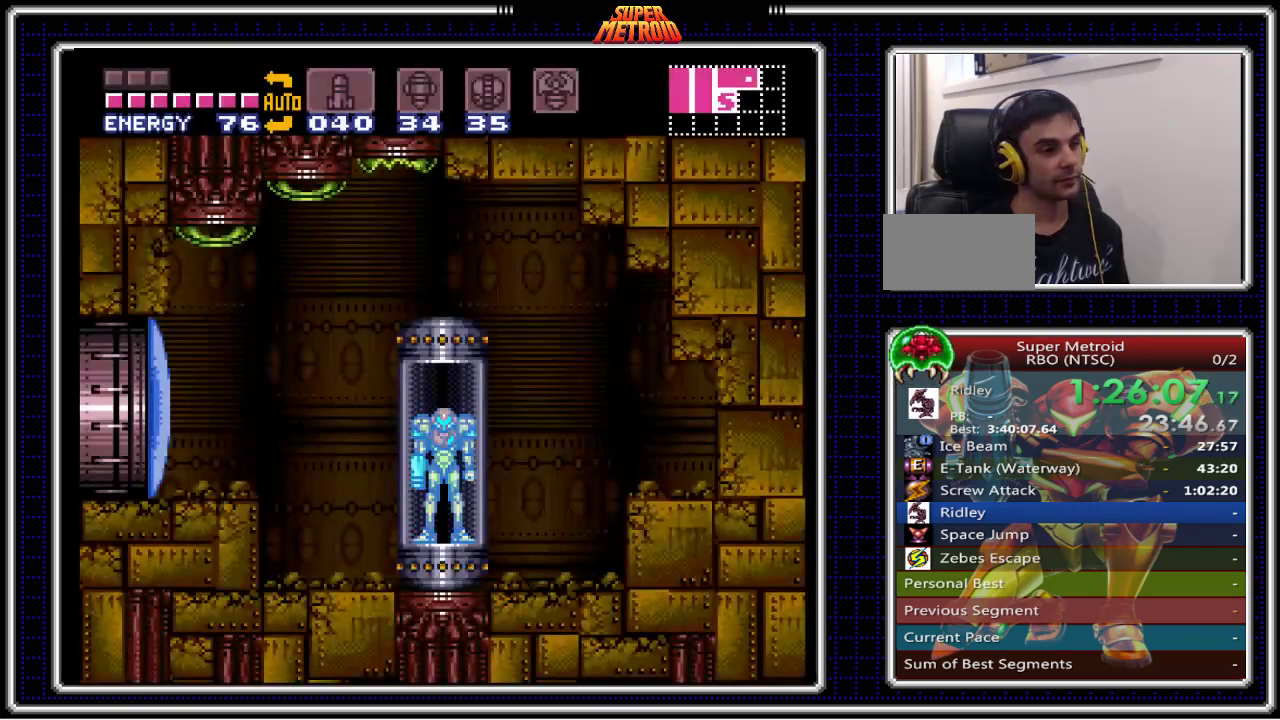
{"buttons": ["B", "DPAD_LEFT"], "events": [[83, "B", "down"], [500, "DPAD_LEFT", "down"]]}
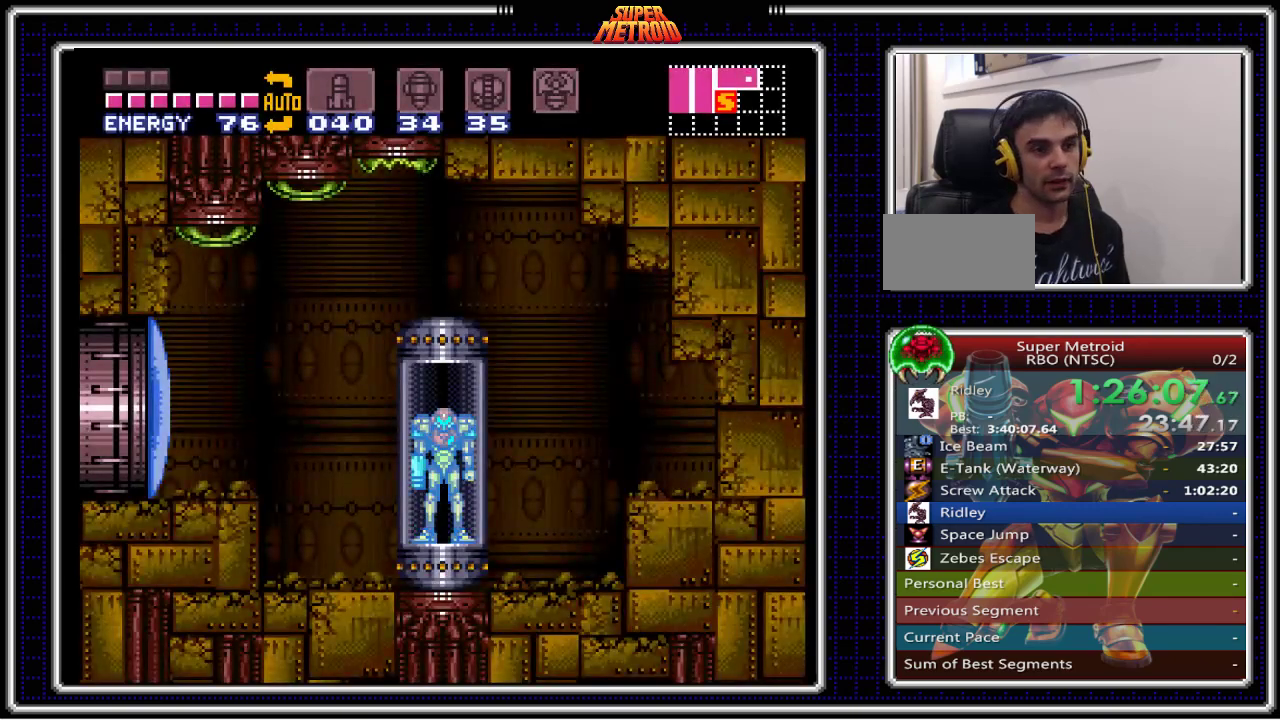
{"buttons": ["B", "DPAD_LEFT"], "events": []}
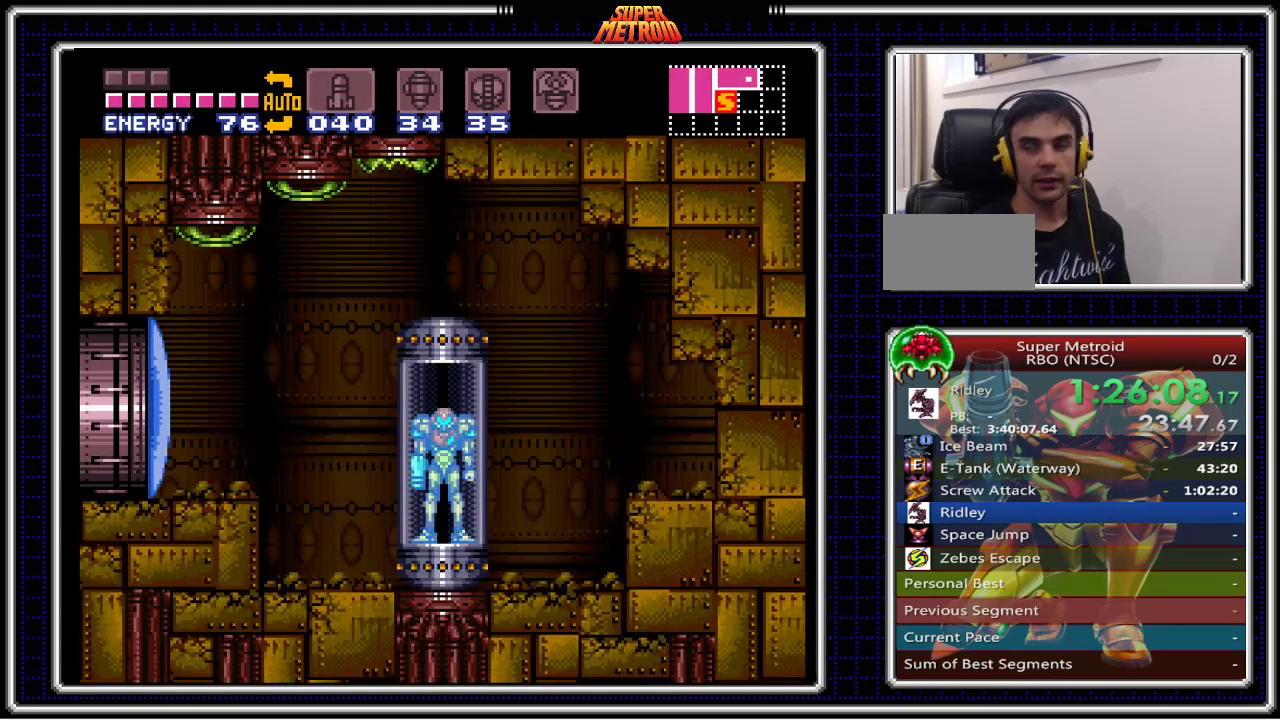
{"buttons": ["B", "DPAD_LEFT"], "events": [[67, "DPAD_LEFT", "up"], [267, "DPAD_LEFT", "down"]]}
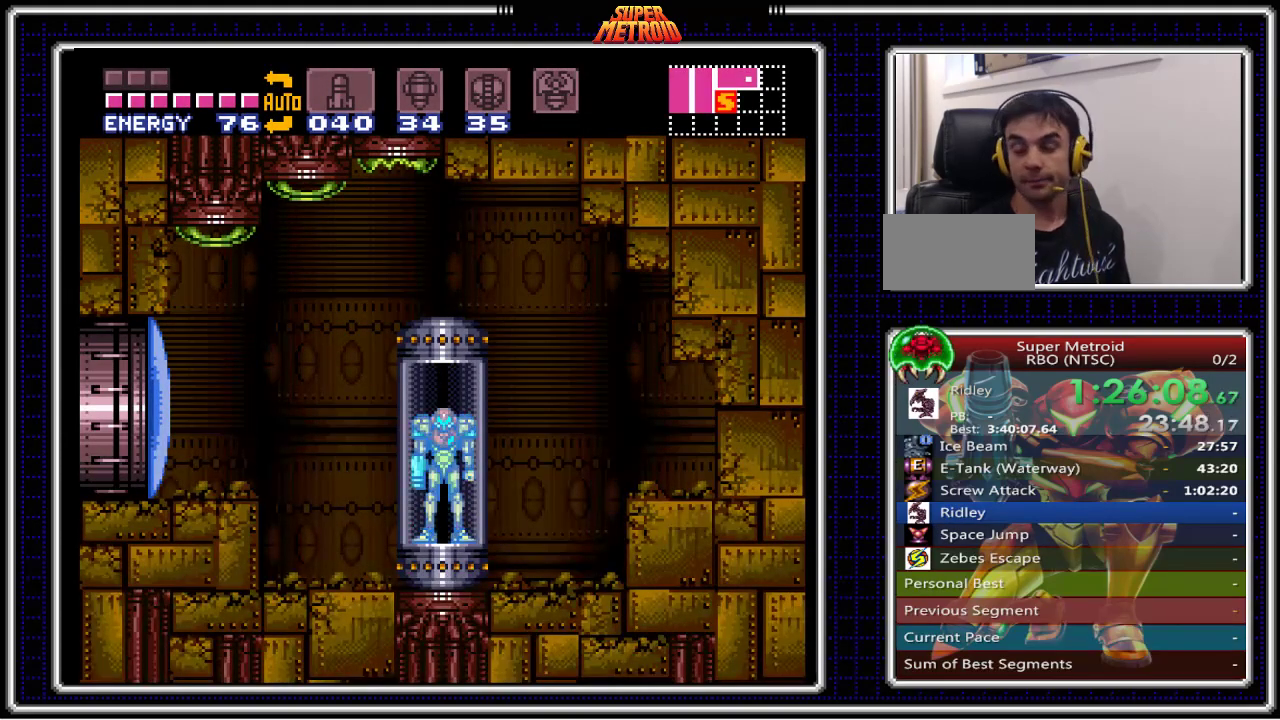
{"buttons": ["B", "DPAD_LEFT"], "events": []}
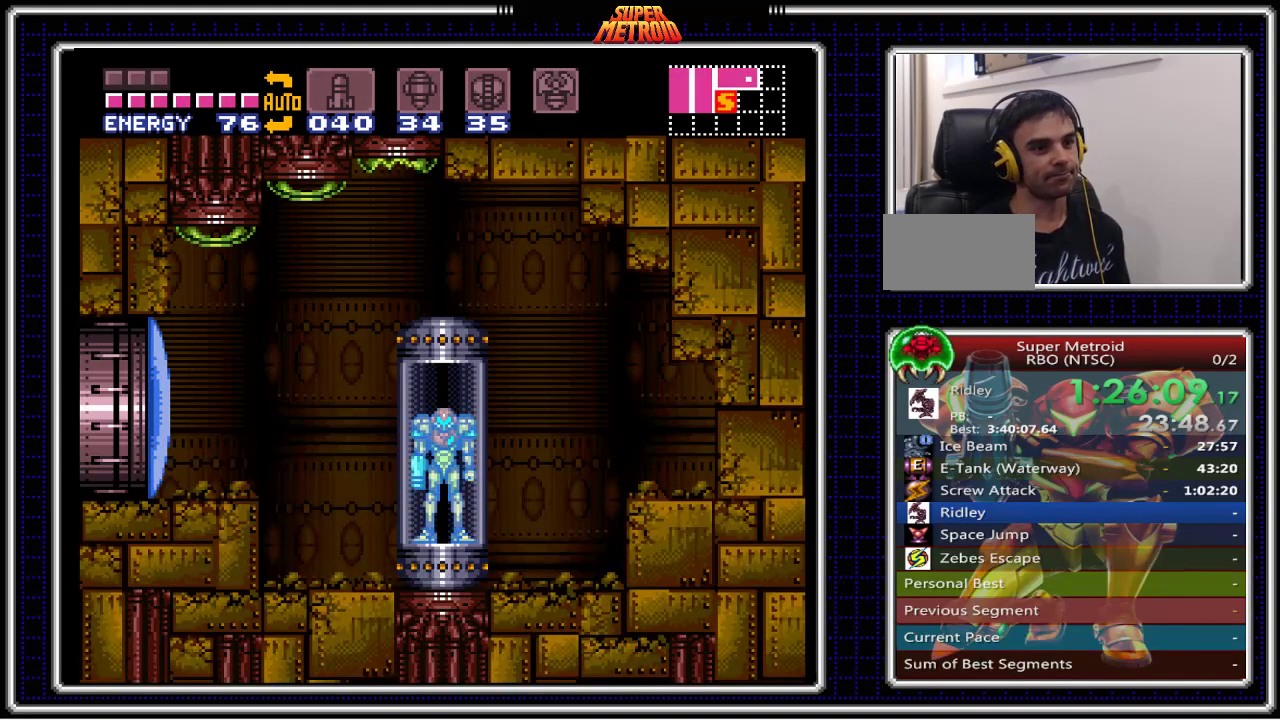
{"buttons": ["B", "DPAD_LEFT"], "events": [[117, "DPAD_LEFT", "up"], [333, "DPAD_LEFT", "down"]]}
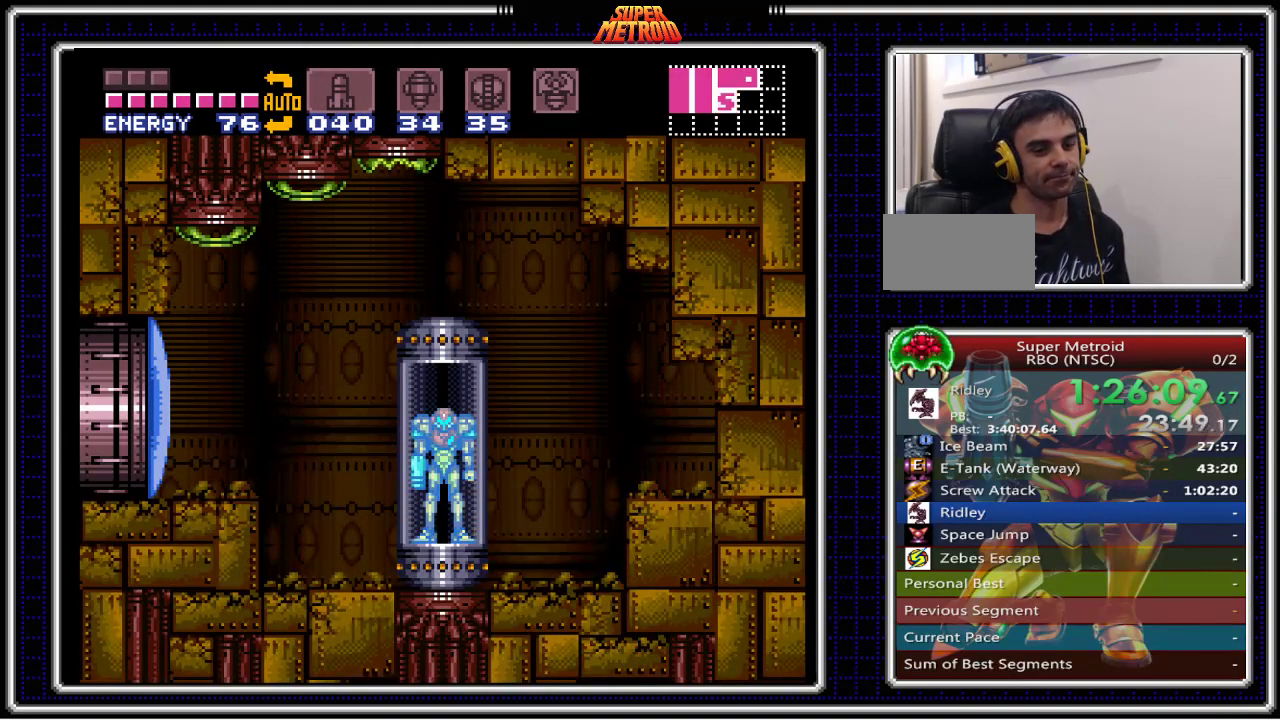
{"buttons": ["B", "DPAD_LEFT"], "events": []}